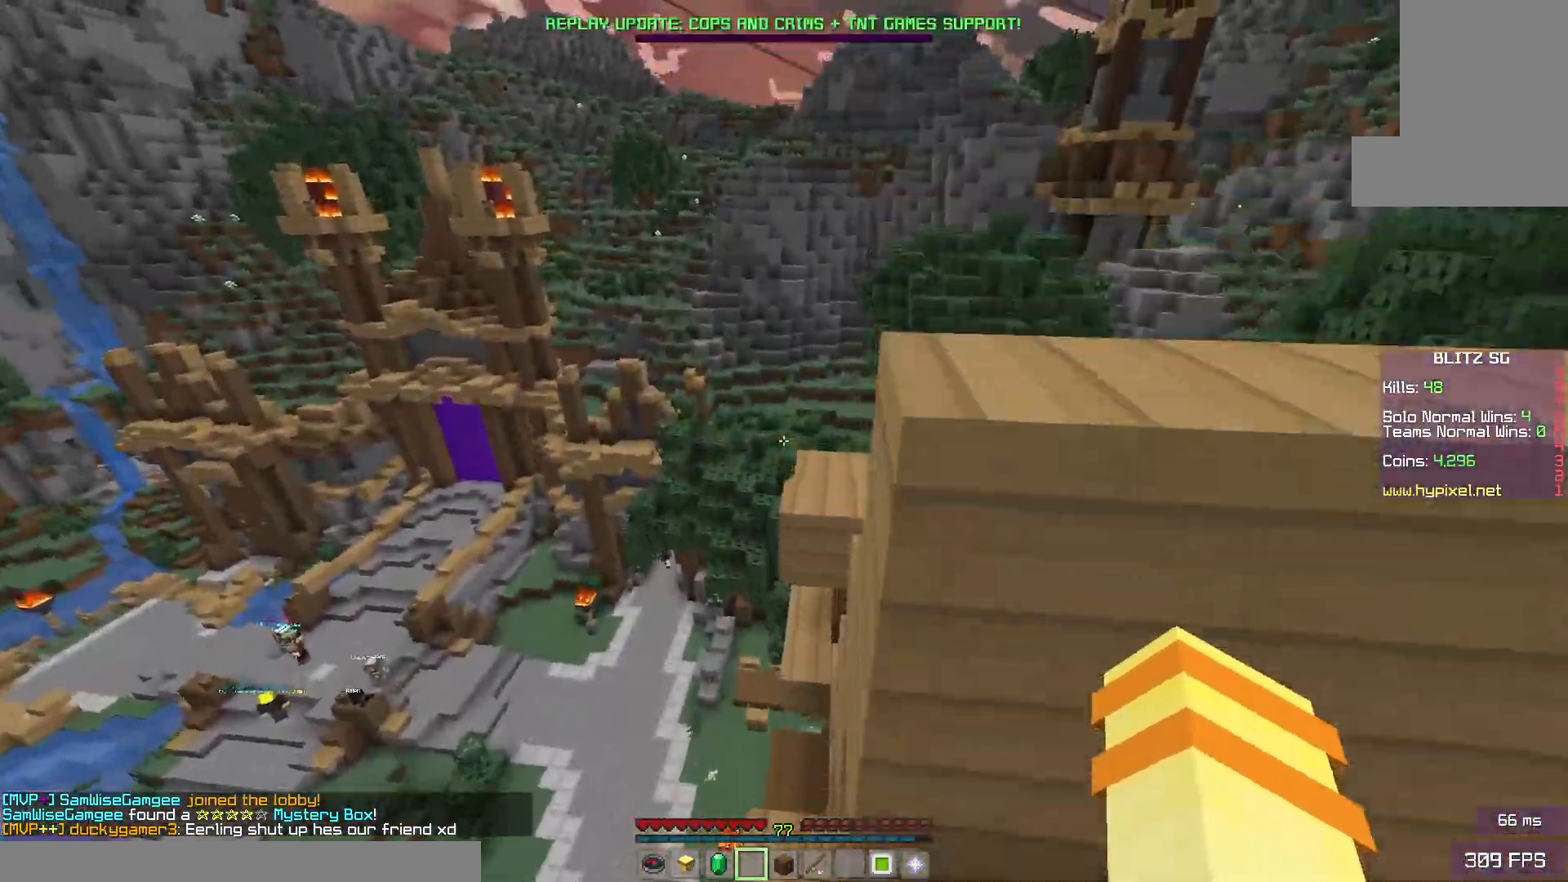
Gameplay with keyboard and mouse; each line is a JSON object with the keys and mouse buttons held at the frame after it. "events" lists presses ("down") and releases ("up") of "a", "d", "s", "space", "w", "mouse_left" and "mouse_right" between this image and that frame as [ms after this image, input, new state], when the widget could be followed in between. "mouse_left", "mouse_right" = the "left", "right" buttons of the "mouse" list. No other keys are recorded. Fast repeated clicks can show as one long hold. Mouse movement is not recorded.
{"keys": ["d", "w"], "mouse": [], "events": [[67, "space", "down"], [217, "a", "up"], [267, "space", "up"], [300, "d", "down"]]}
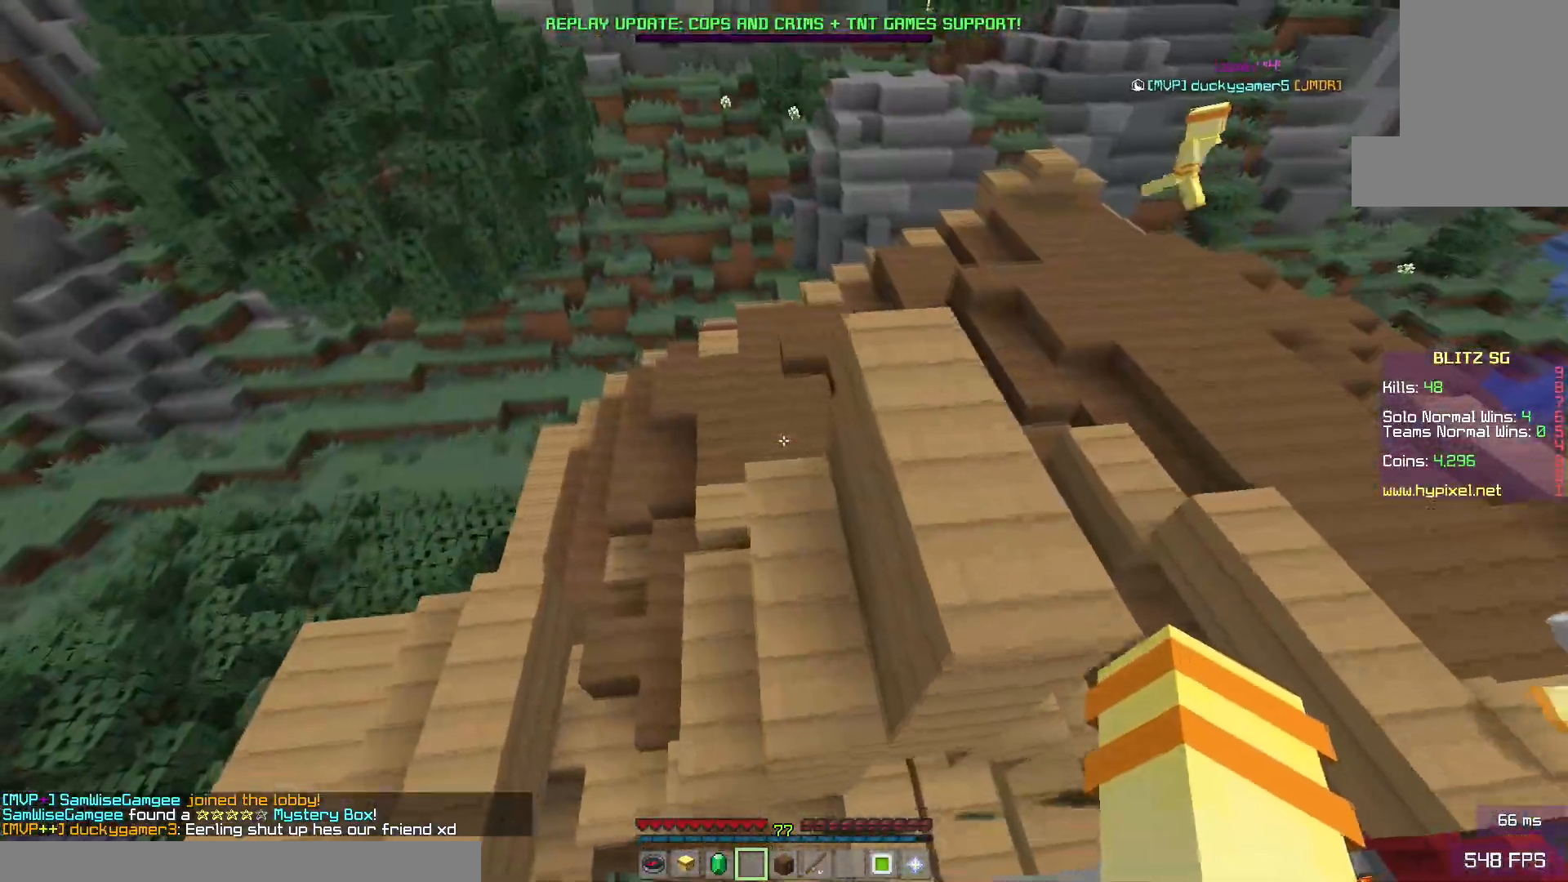
{"keys": ["w"], "mouse": [], "events": [[200, "w", "up"], [300, "d", "up"], [400, "w", "down"]]}
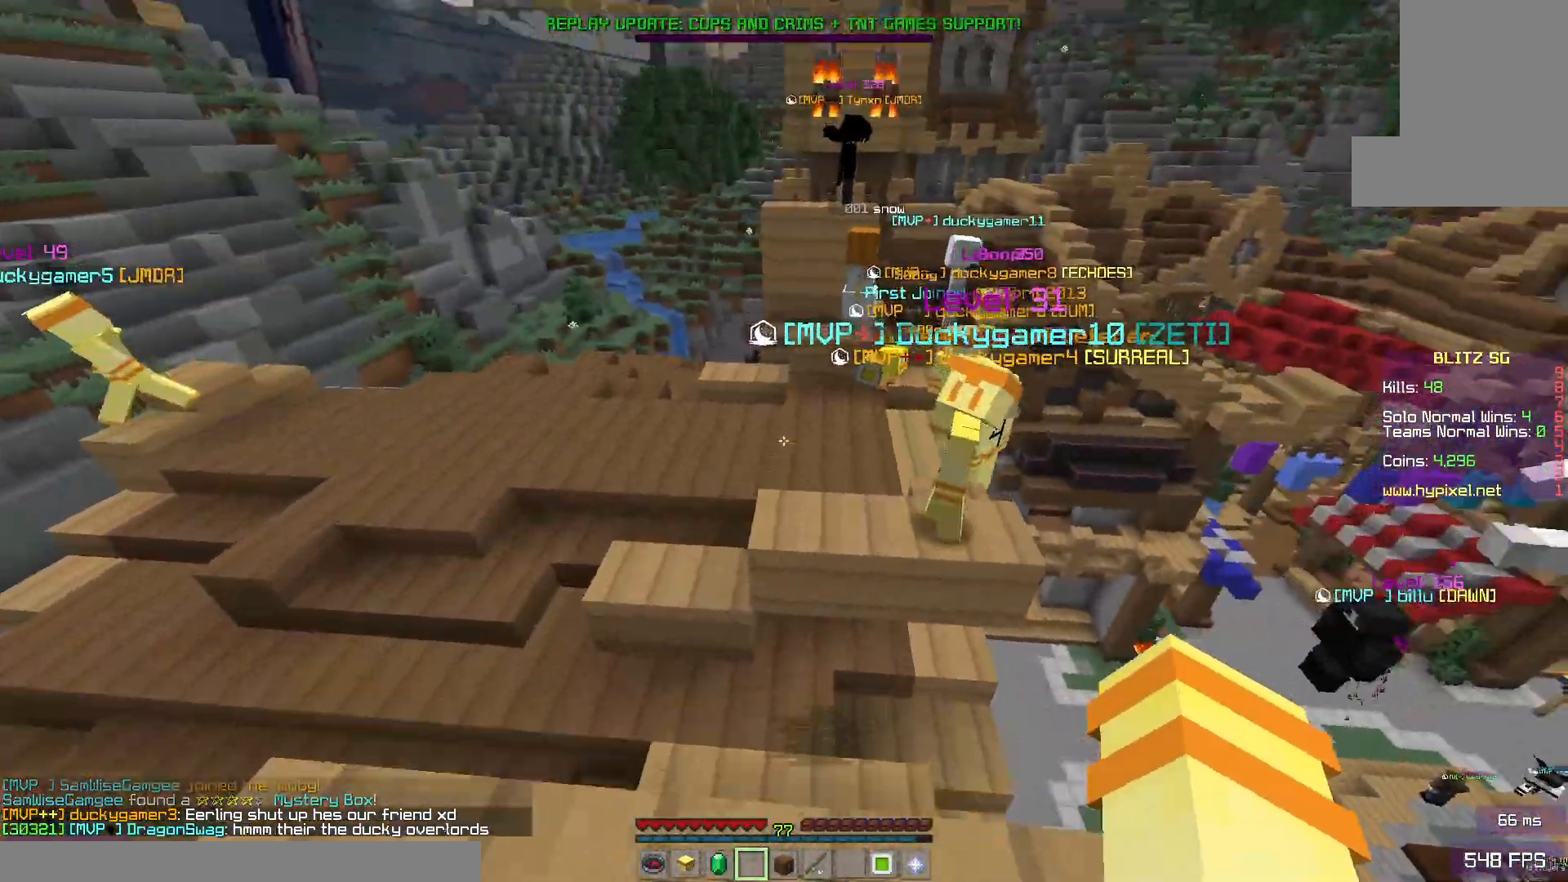
{"keys": ["w"], "mouse": [], "events": [[33, "space", "down"], [167, "space", "up"], [217, "d", "down"], [433, "d", "up"]]}
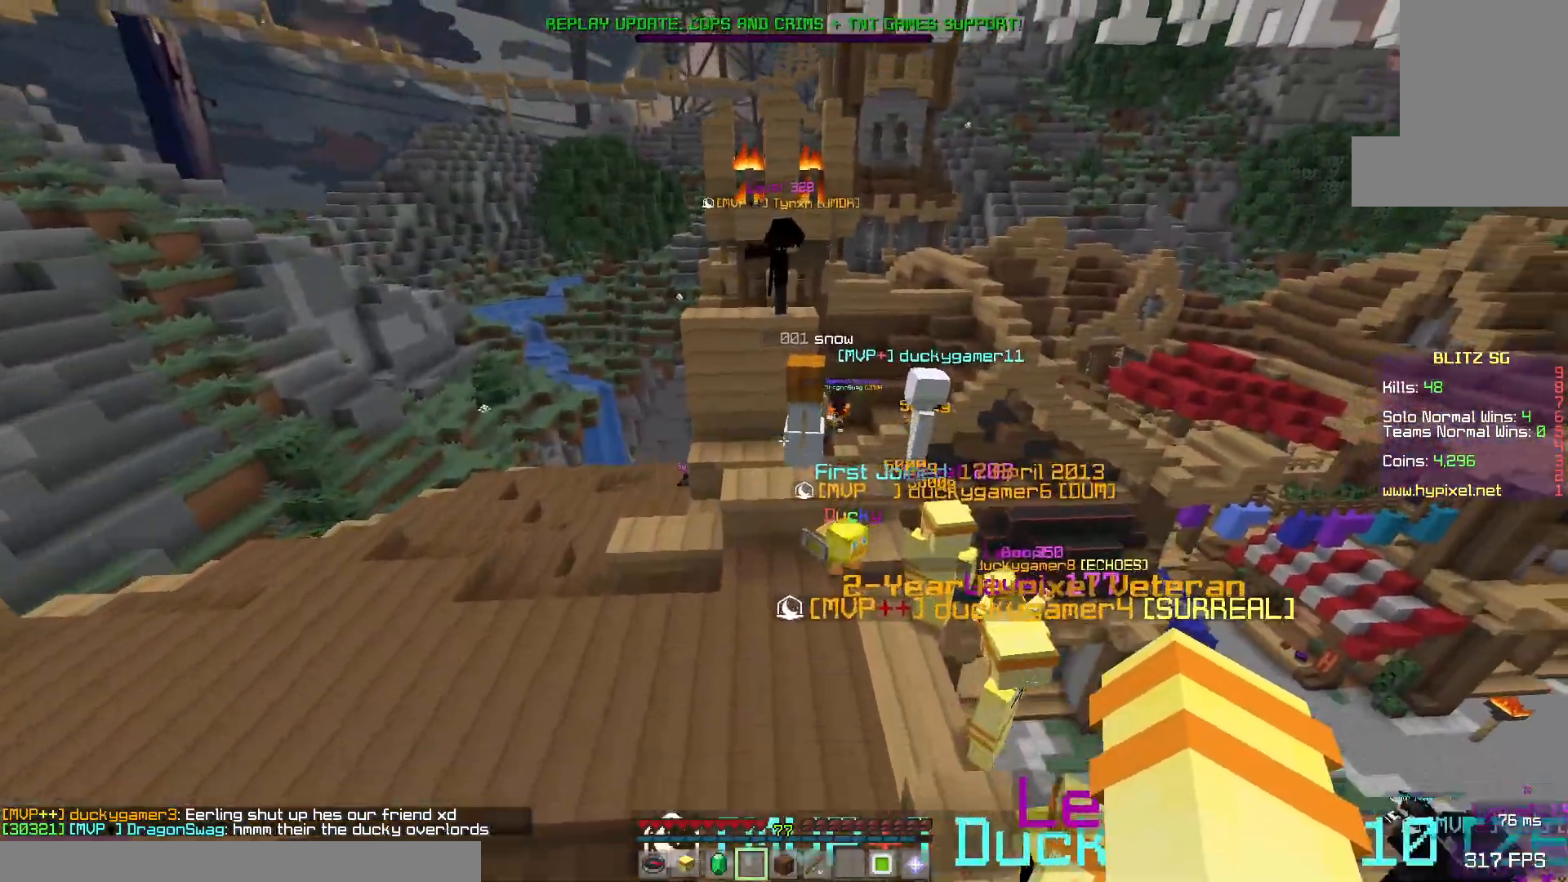
{"keys": ["w"], "mouse": [], "events": []}
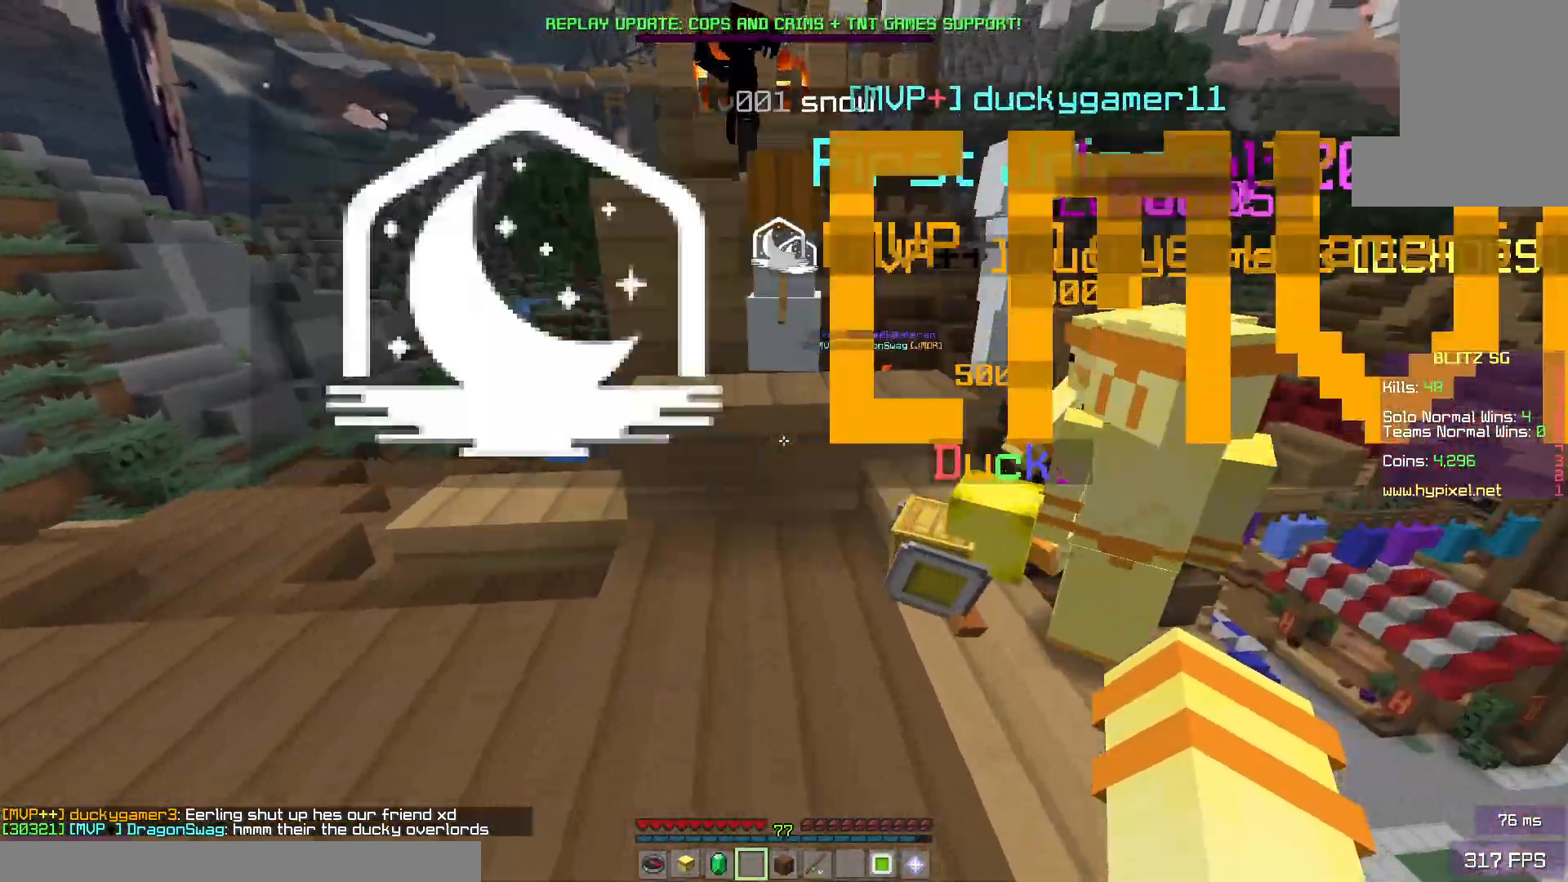
{"keys": ["w"], "mouse": [], "events": [[133, "space", "down"], [283, "space", "up"]]}
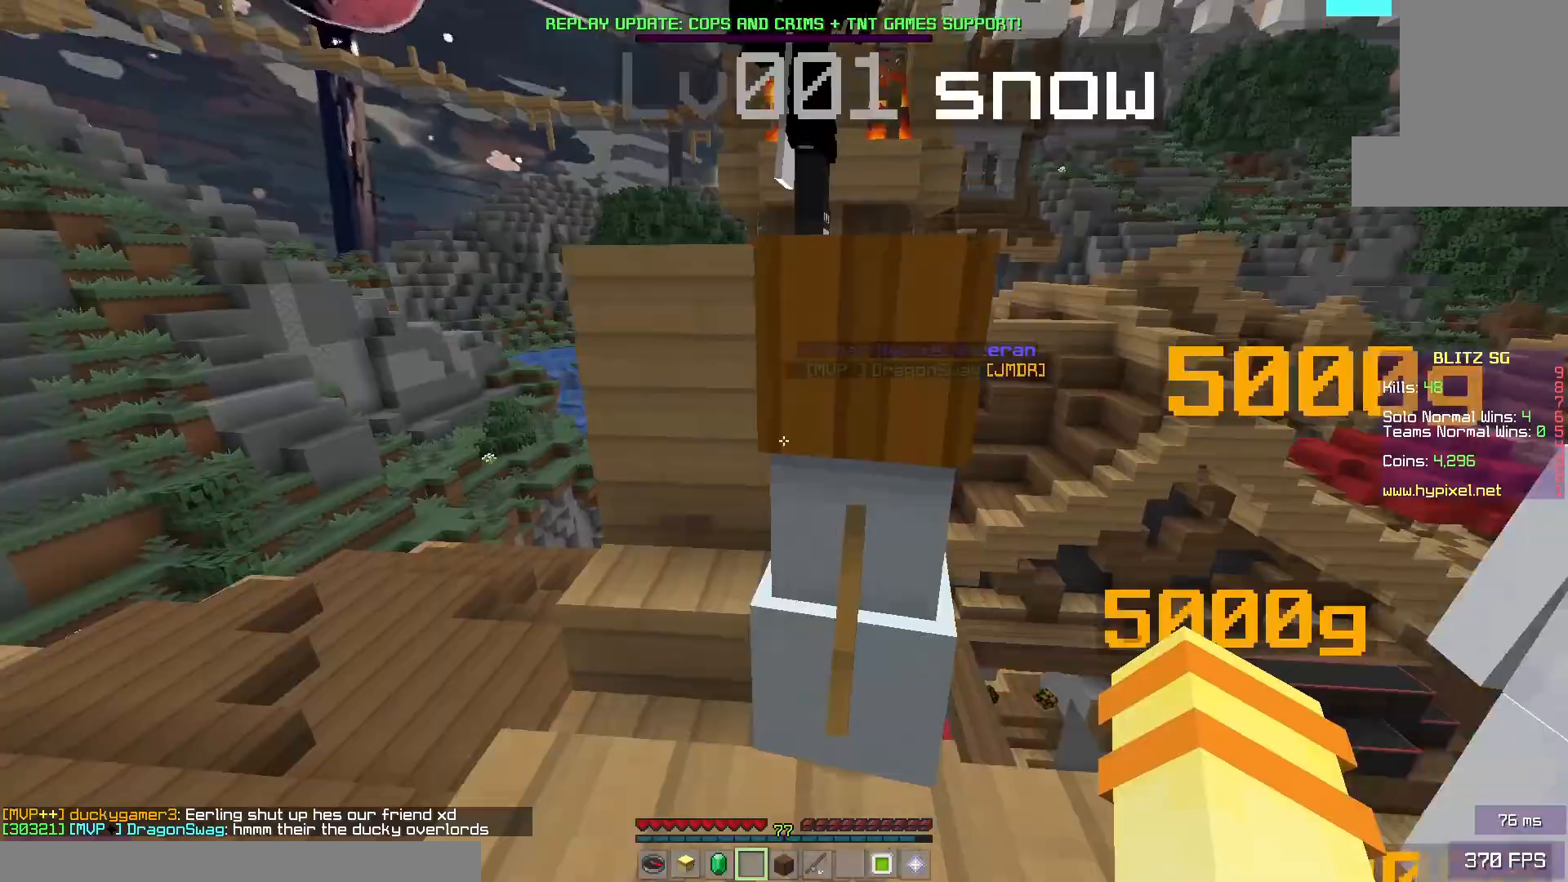
{"keys": [], "mouse": [], "events": [[100, "space", "down"], [350, "w", "up"], [467, "space", "up"]]}
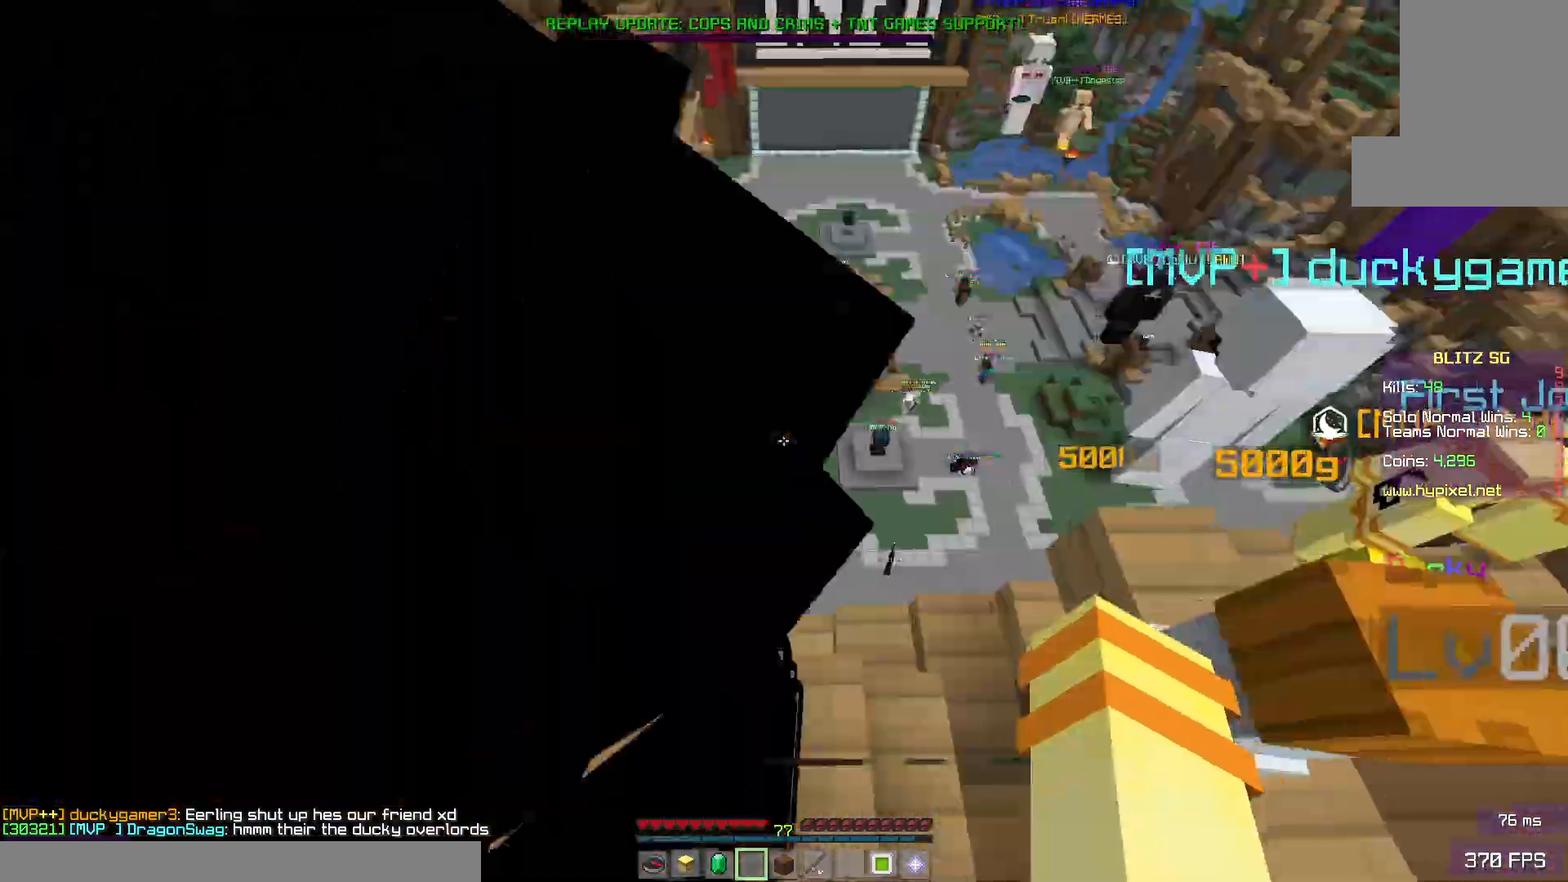
{"keys": ["w"], "mouse": [], "events": [[67, "d", "down"], [117, "w", "down"], [367, "d", "up"]]}
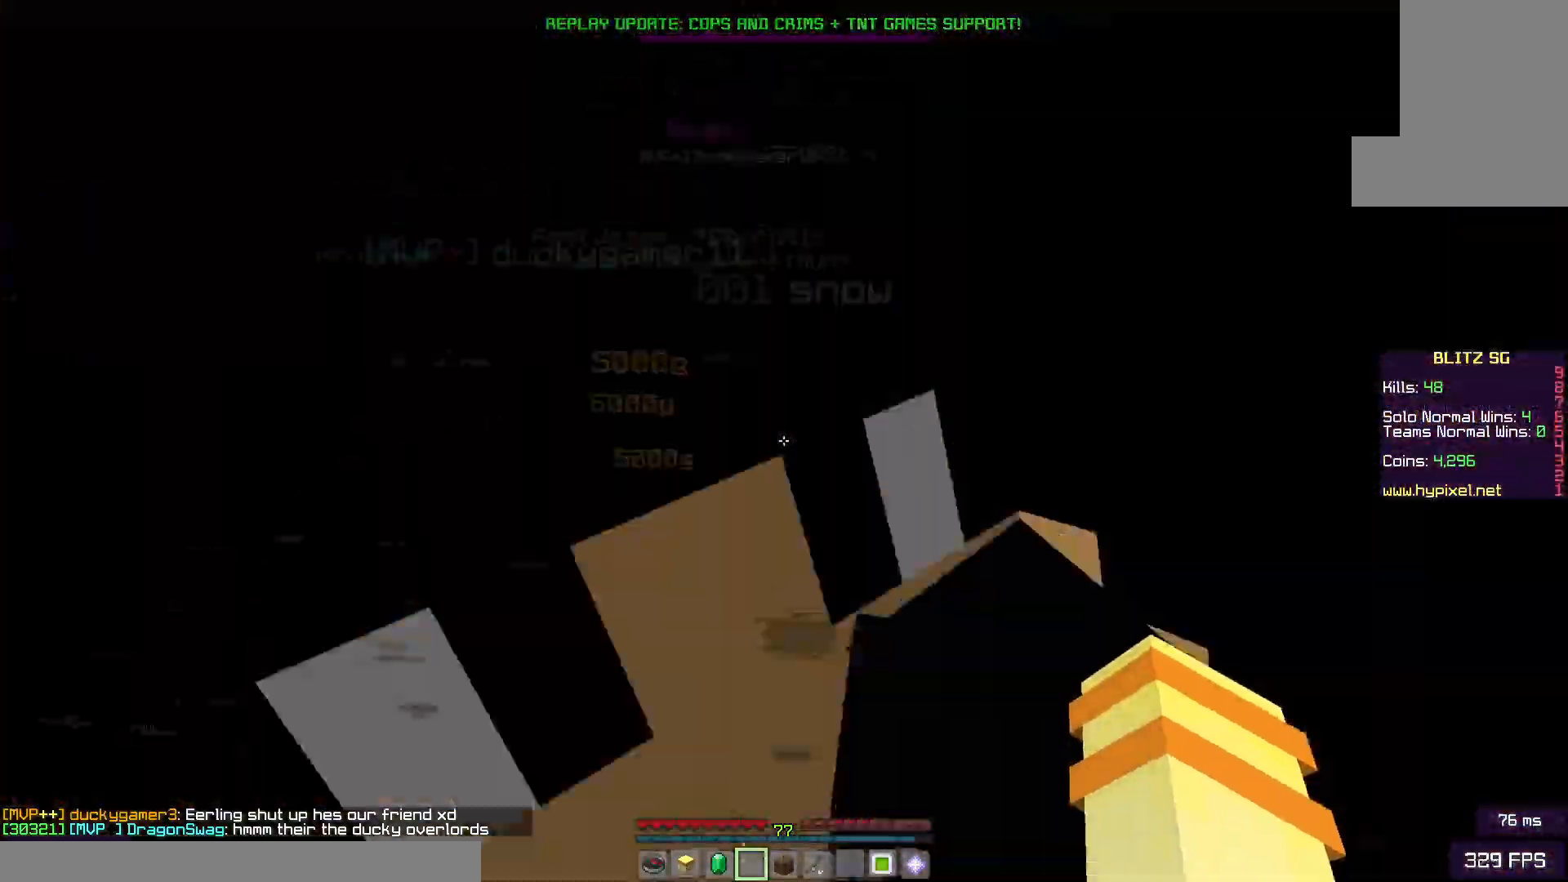
{"keys": ["w"], "mouse": [], "events": [[17, "space", "down"], [183, "space", "up"]]}
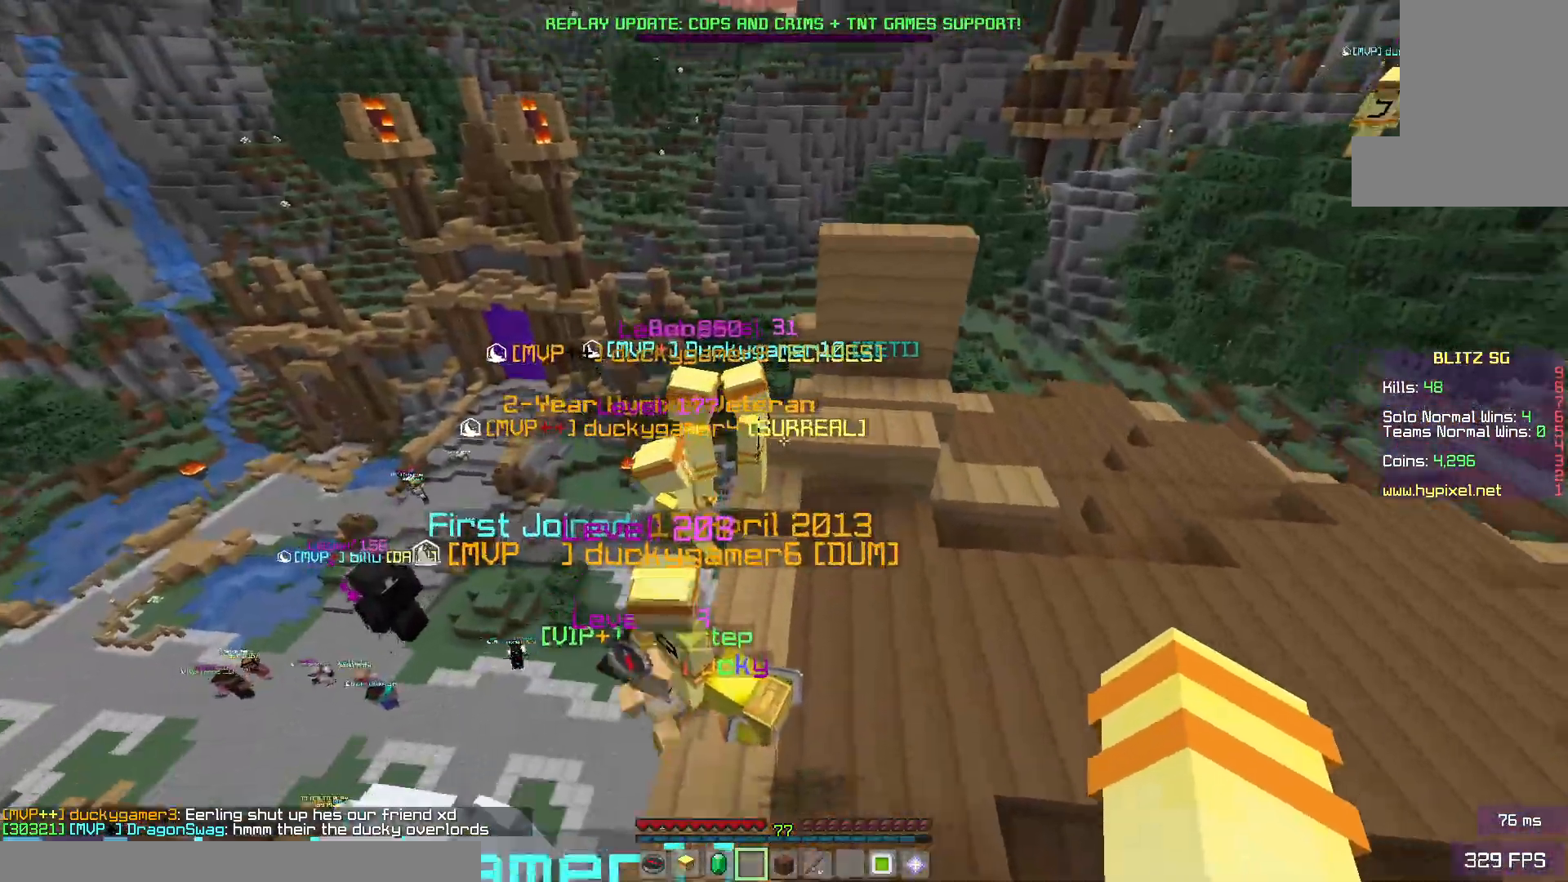
{"keys": ["space", "w"], "mouse": [], "events": [[450, "space", "down"]]}
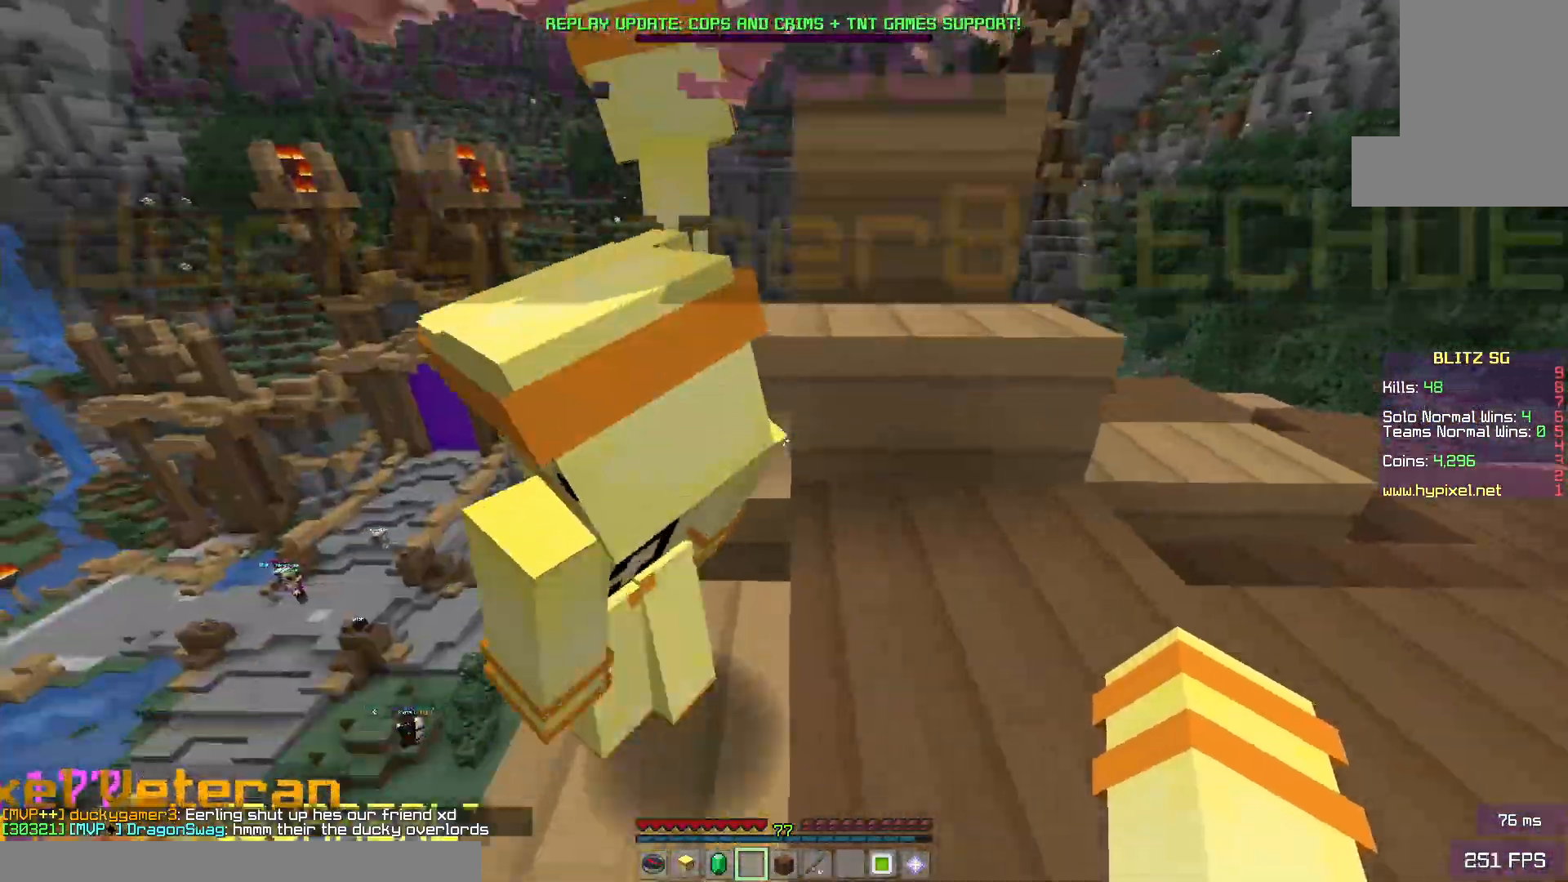
{"keys": ["space", "w"], "mouse": [], "events": [[133, "space", "up"], [417, "space", "down"]]}
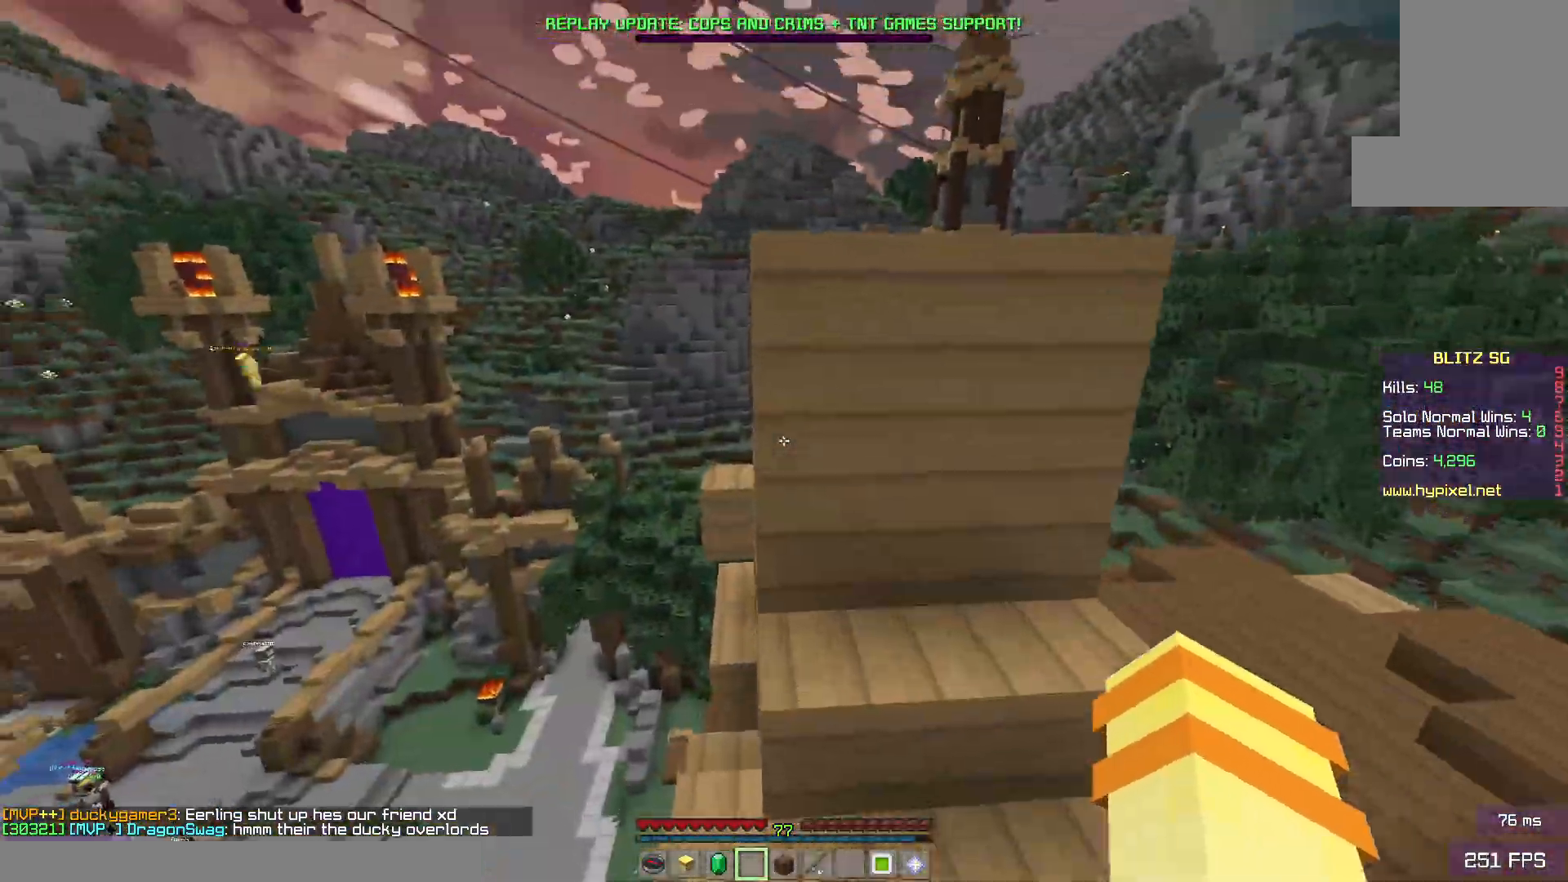
{"keys": [], "mouse": [], "events": [[317, "space", "up"], [333, "w", "up"]]}
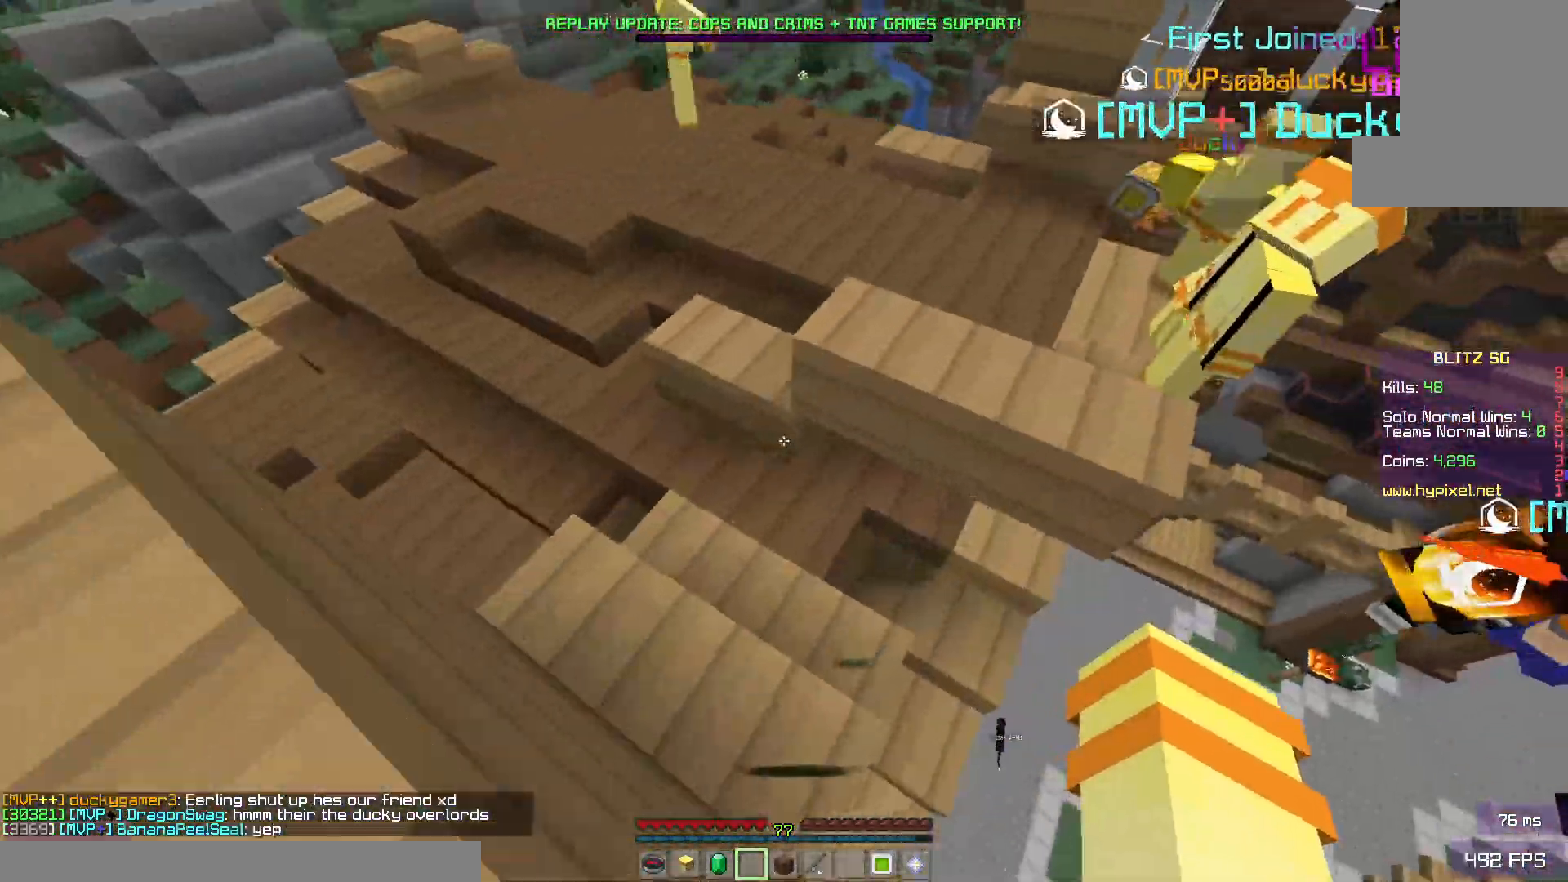
{"keys": ["d", "w"], "mouse": [], "events": [[50, "space", "down"], [283, "w", "down"], [450, "d", "down"], [483, "space", "up"]]}
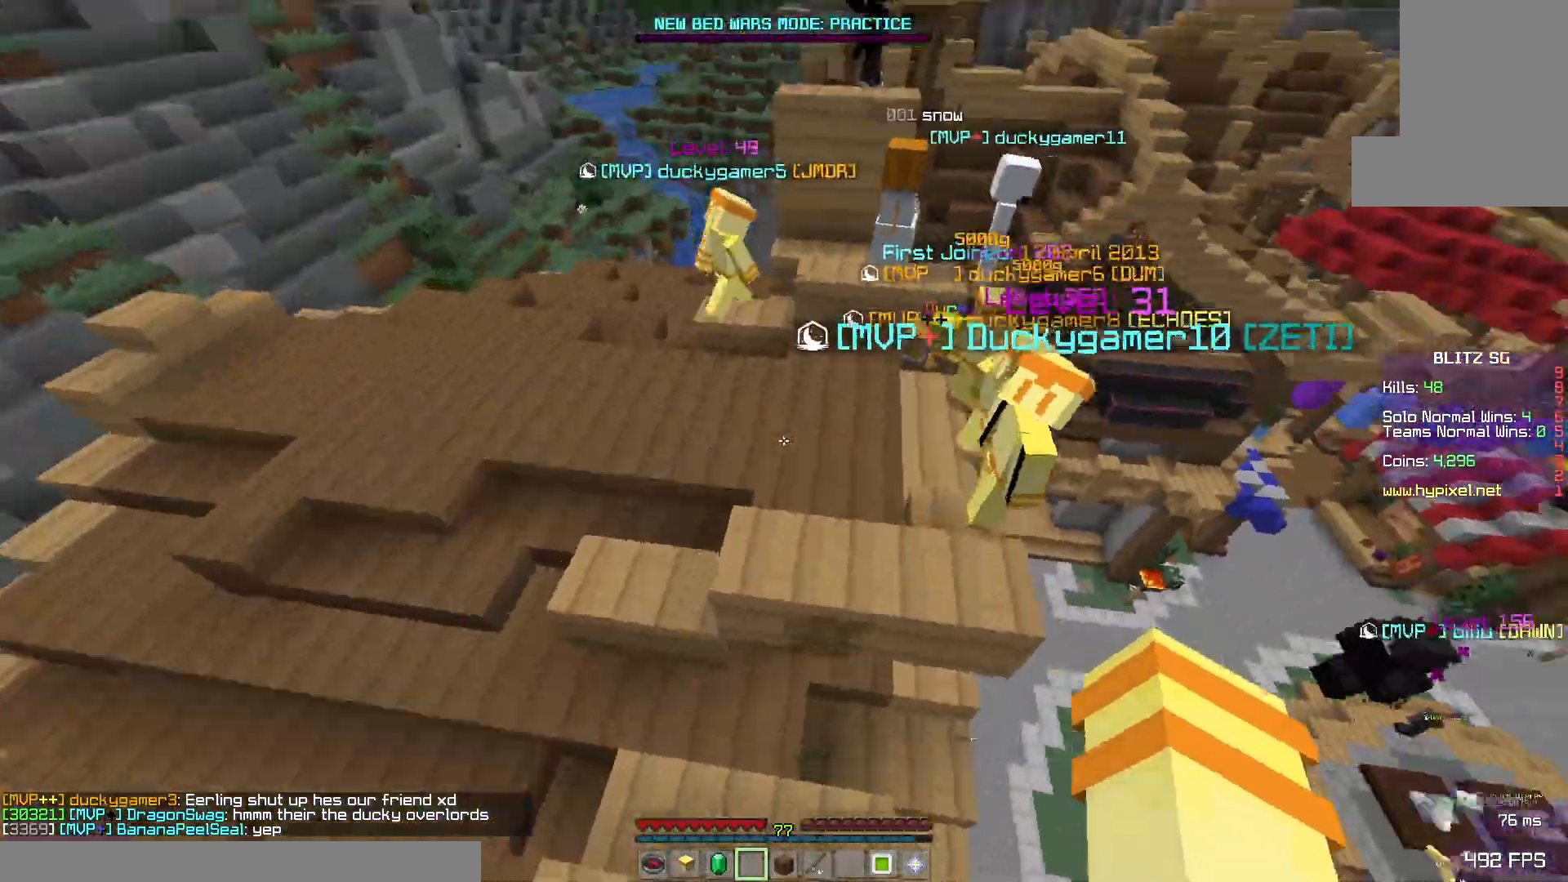
{"keys": ["space", "w"], "mouse": [], "events": [[200, "d", "up"], [250, "space", "down"]]}
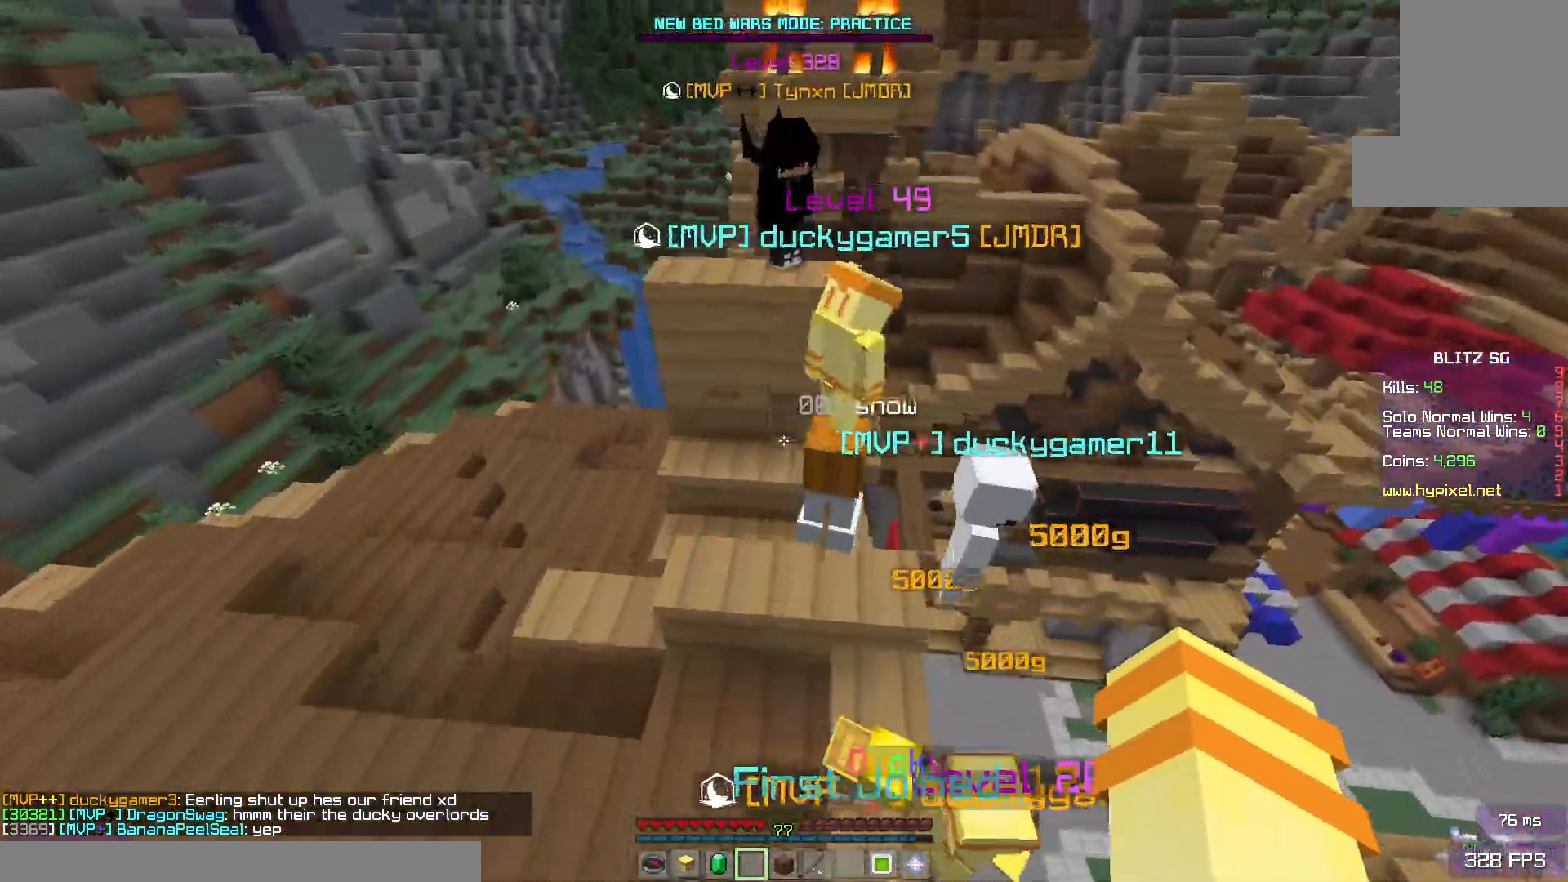
{"keys": ["space", "w"], "mouse": [], "events": [[50, "space", "up"], [67, "a", "down"], [433, "space", "down"], [467, "a", "up"]]}
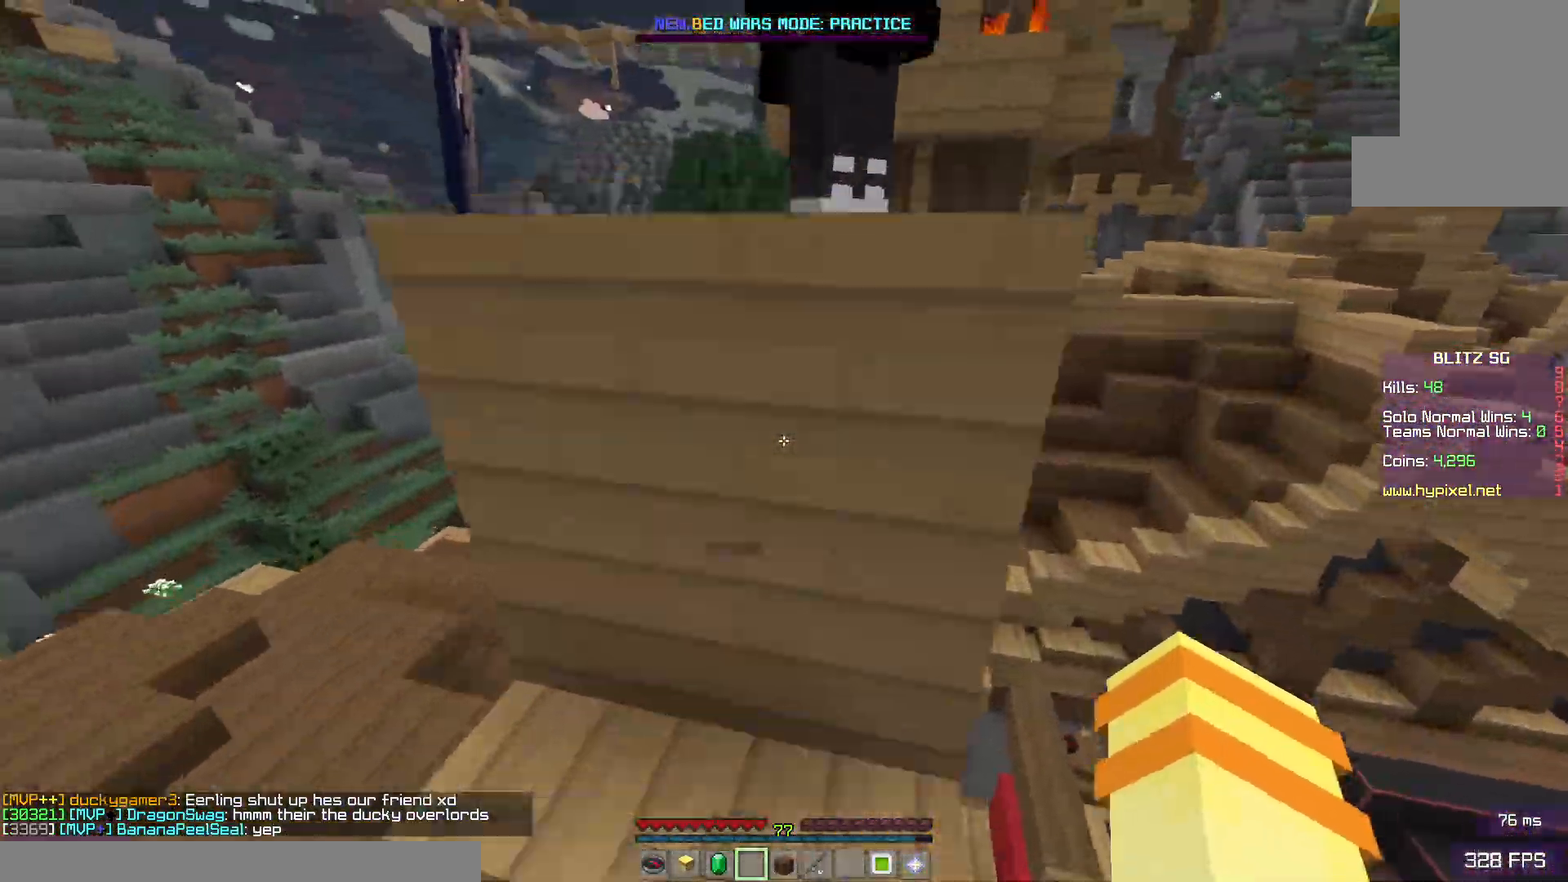
{"keys": ["w"], "mouse": [], "events": [[50, "w", "up"], [317, "w", "down"], [417, "space", "up"]]}
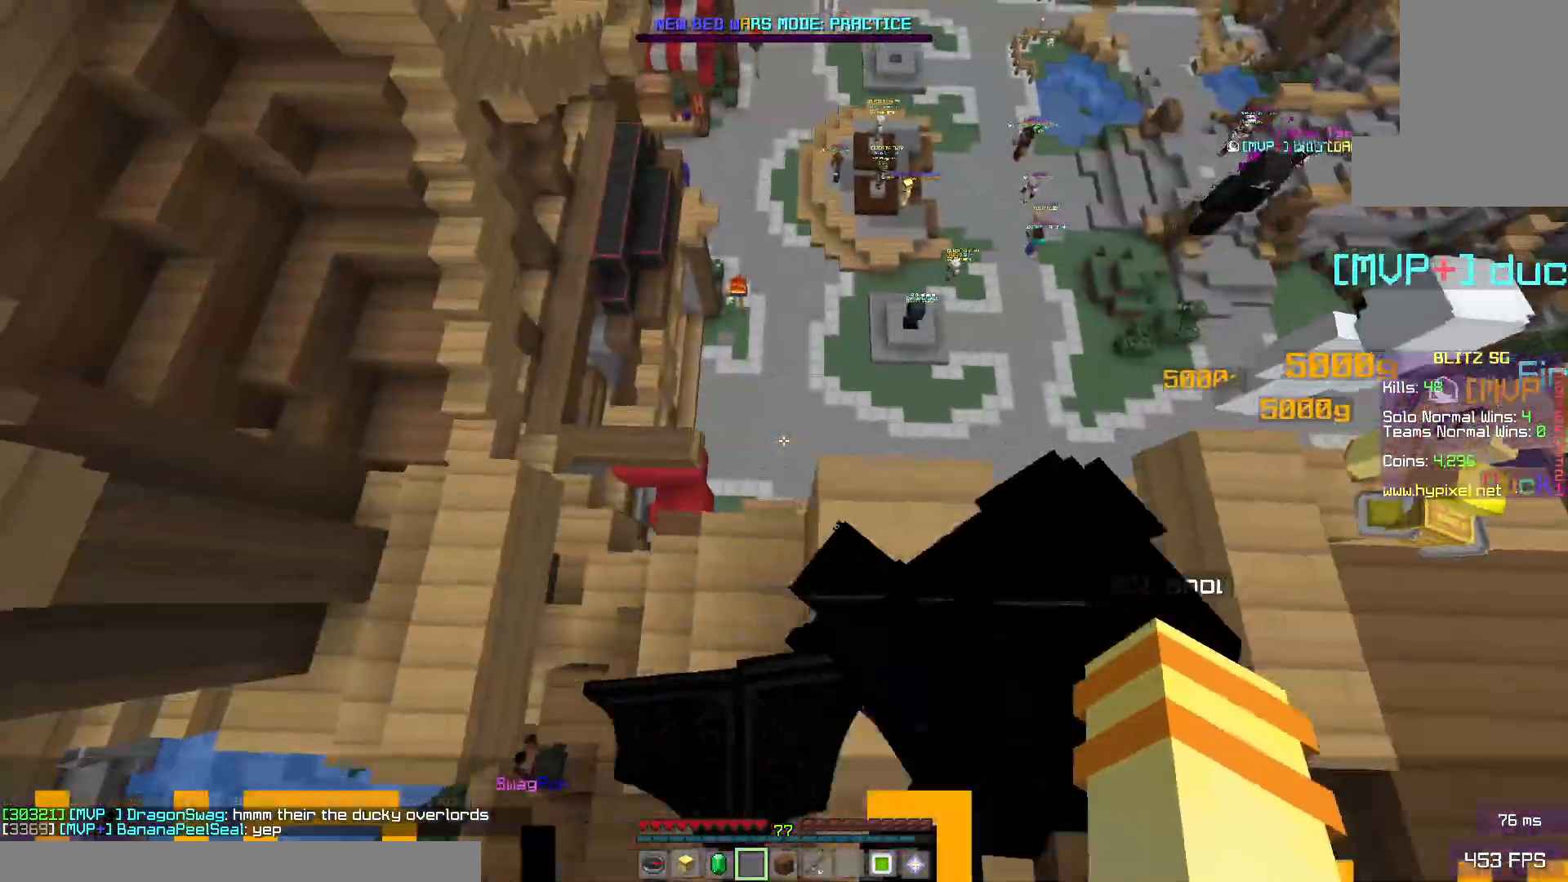
{"keys": ["d", "w"], "mouse": [], "events": [[50, "w", "up"], [67, "a", "down"], [150, "d", "down"], [183, "a", "up"], [383, "w", "down"]]}
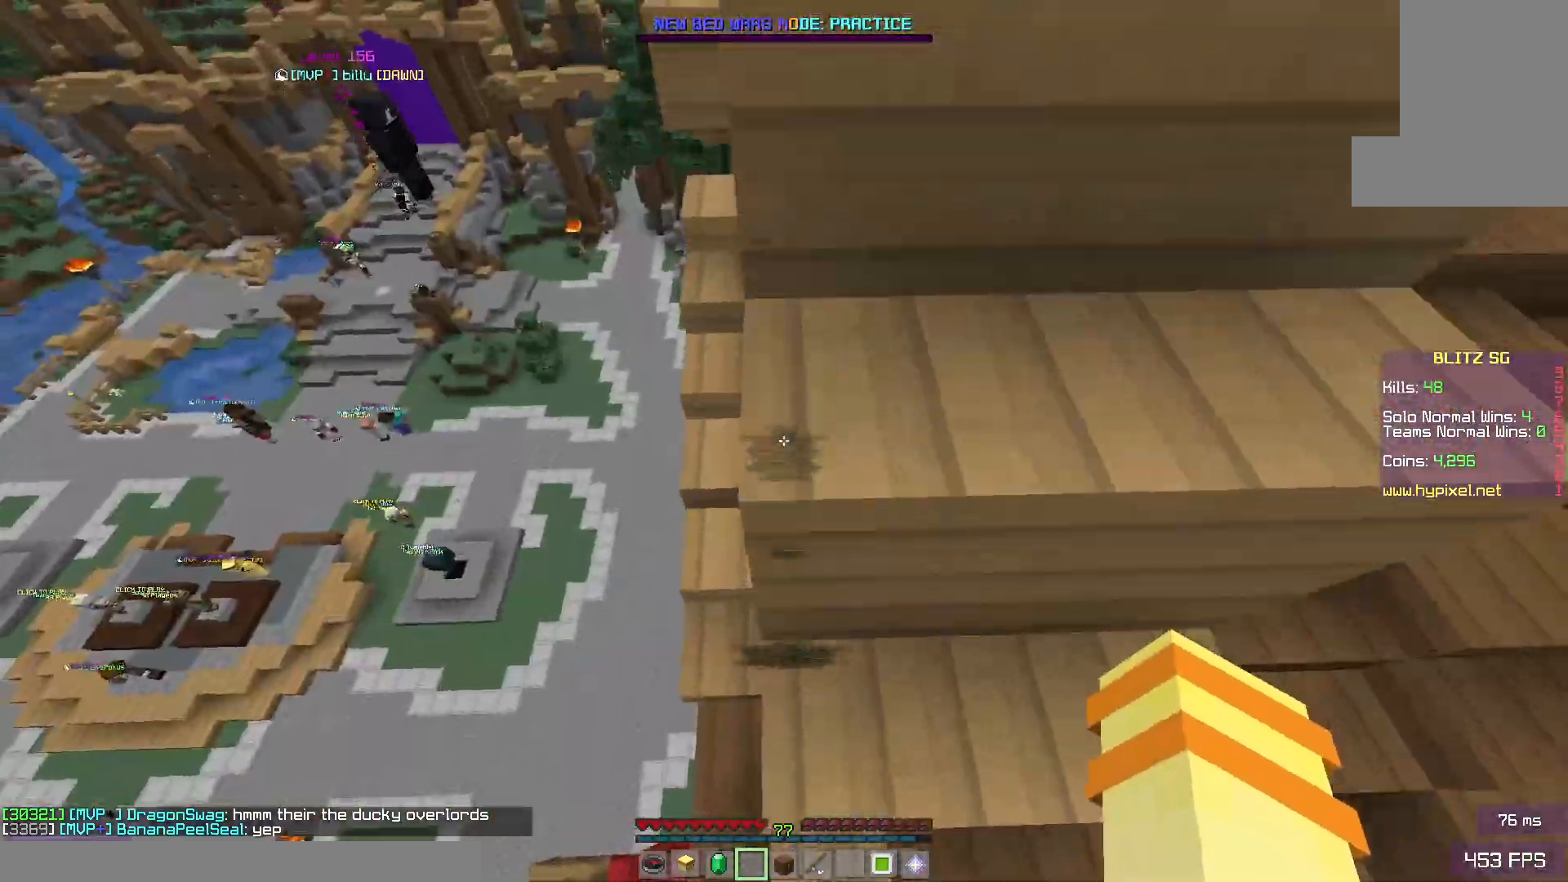
{"keys": ["space", "w"], "mouse": [], "events": [[33, "space", "down"], [100, "d", "up"], [133, "w", "up"], [433, "w", "down"]]}
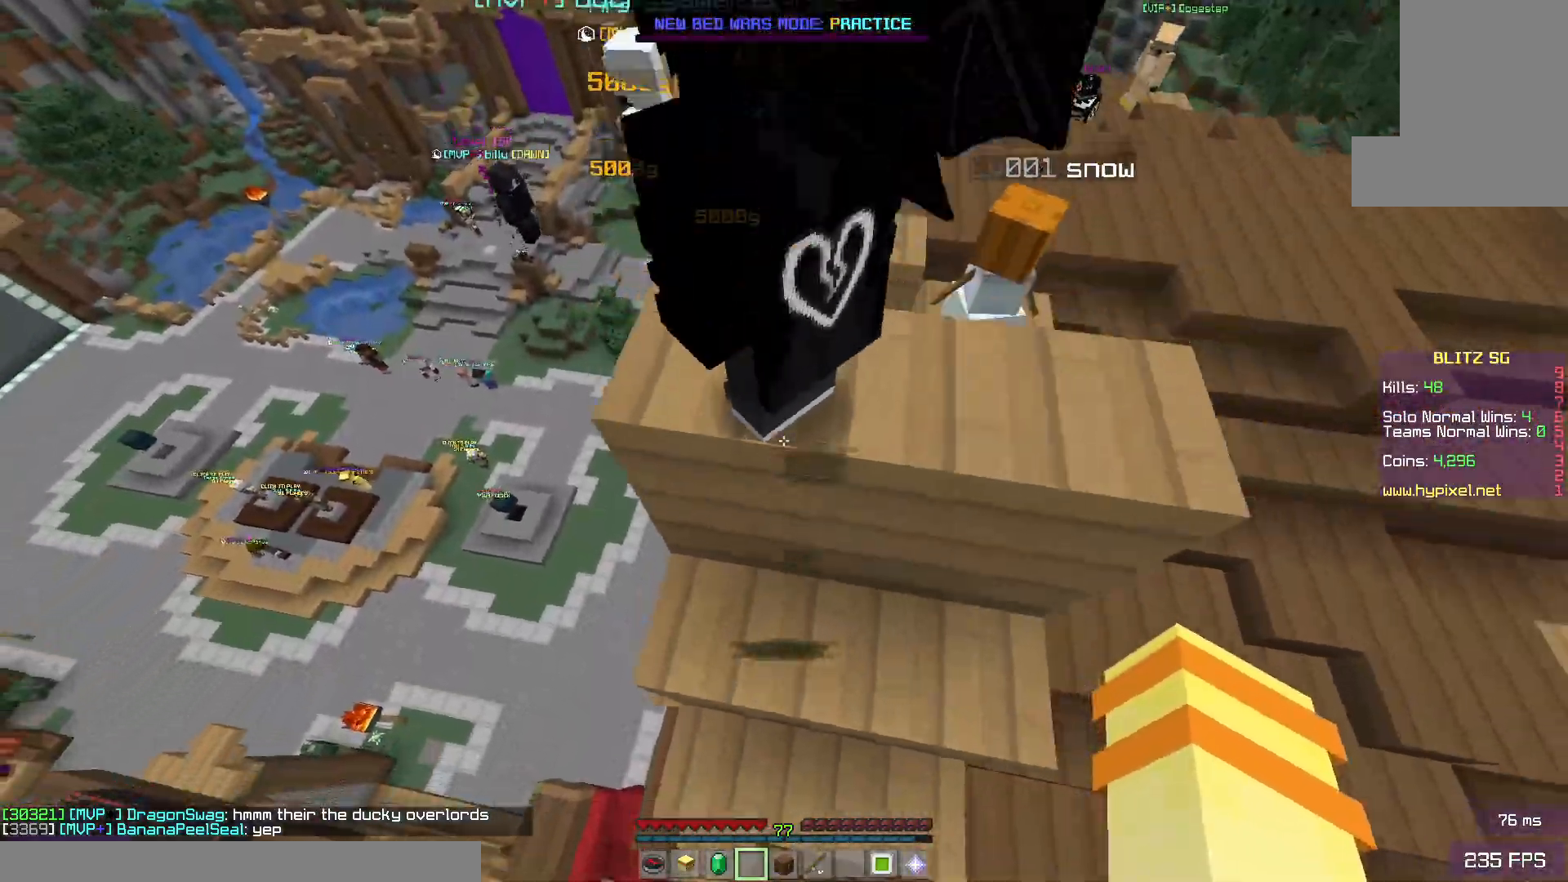
{"keys": ["w"], "mouse": [], "events": [[83, "space", "up"], [83, "w", "up"], [217, "a", "down"], [233, "s", "down"], [383, "s", "up"], [417, "a", "up"], [450, "w", "down"]]}
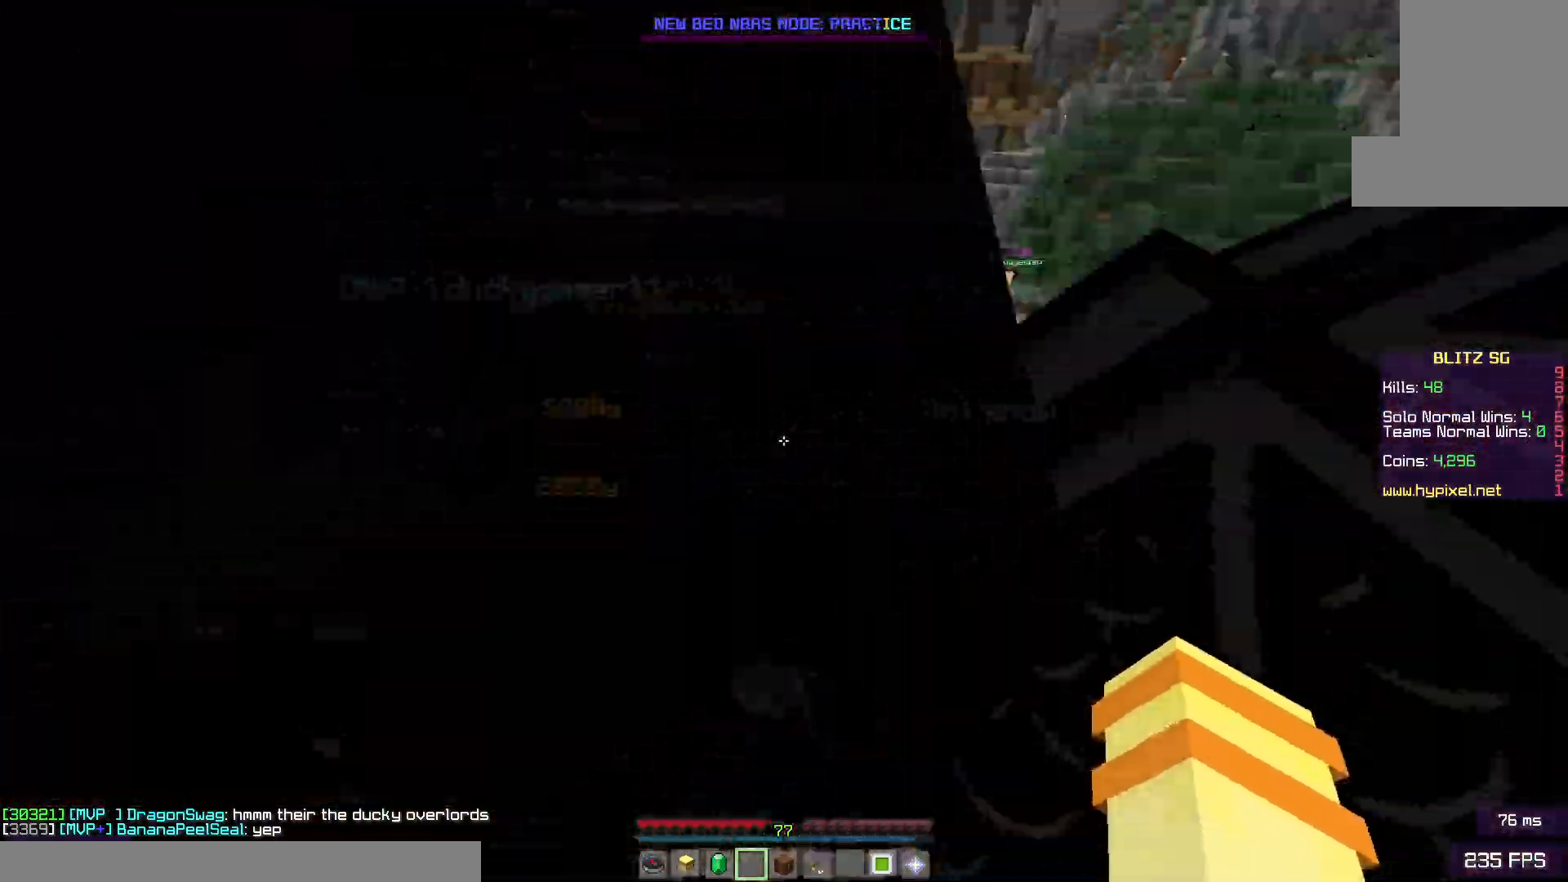
{"keys": ["w"], "mouse": [], "events": [[150, "space", "down"], [283, "space", "up"]]}
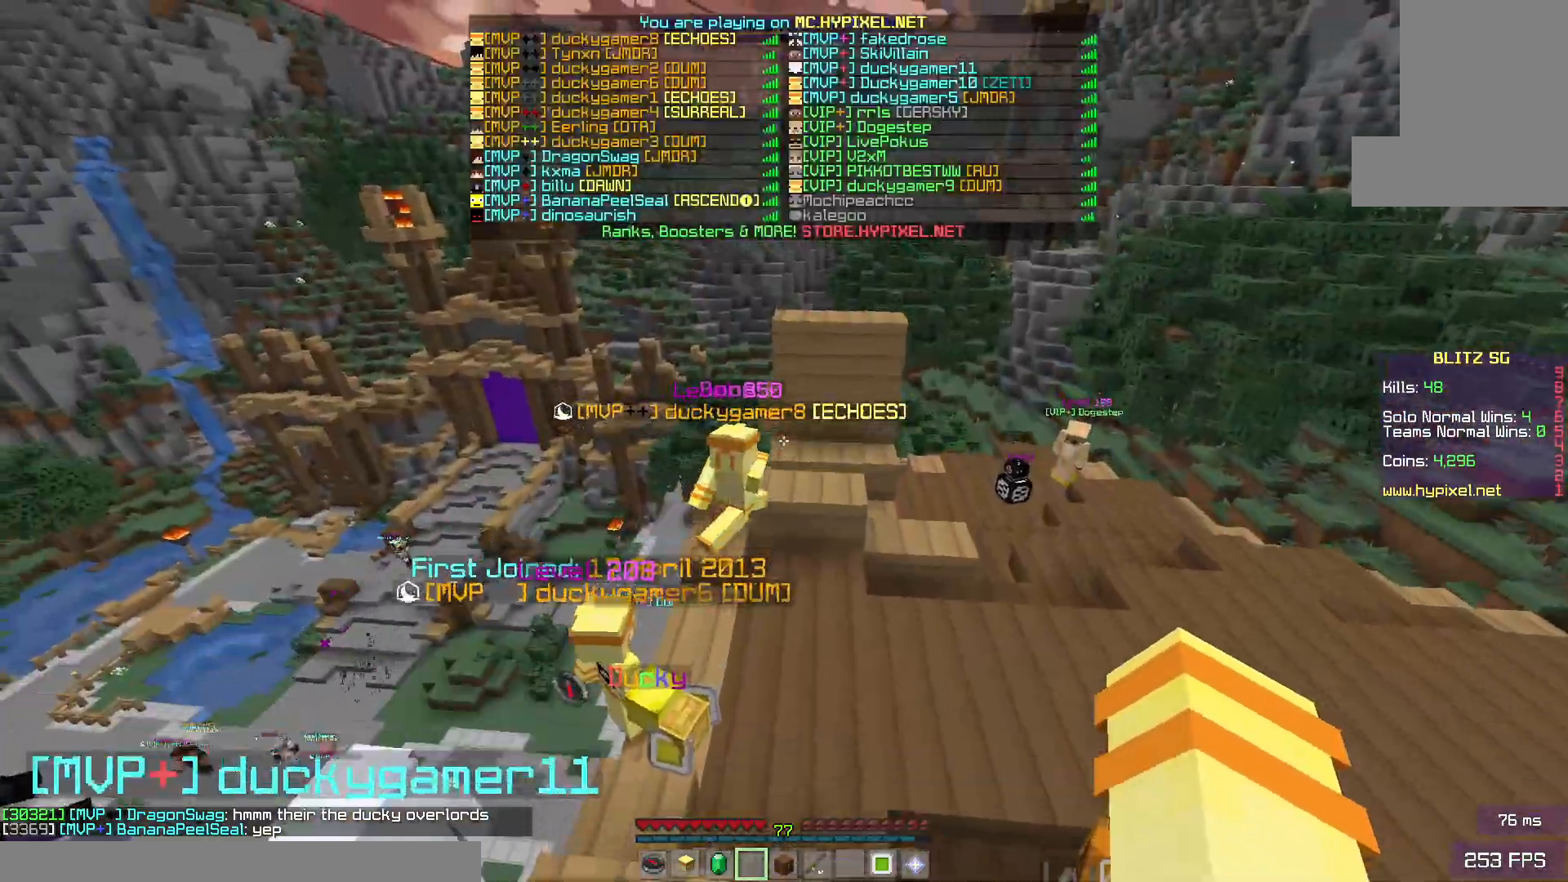
{"keys": ["w"], "mouse": ["left"], "events": [[467, "mouse_left", "down"]]}
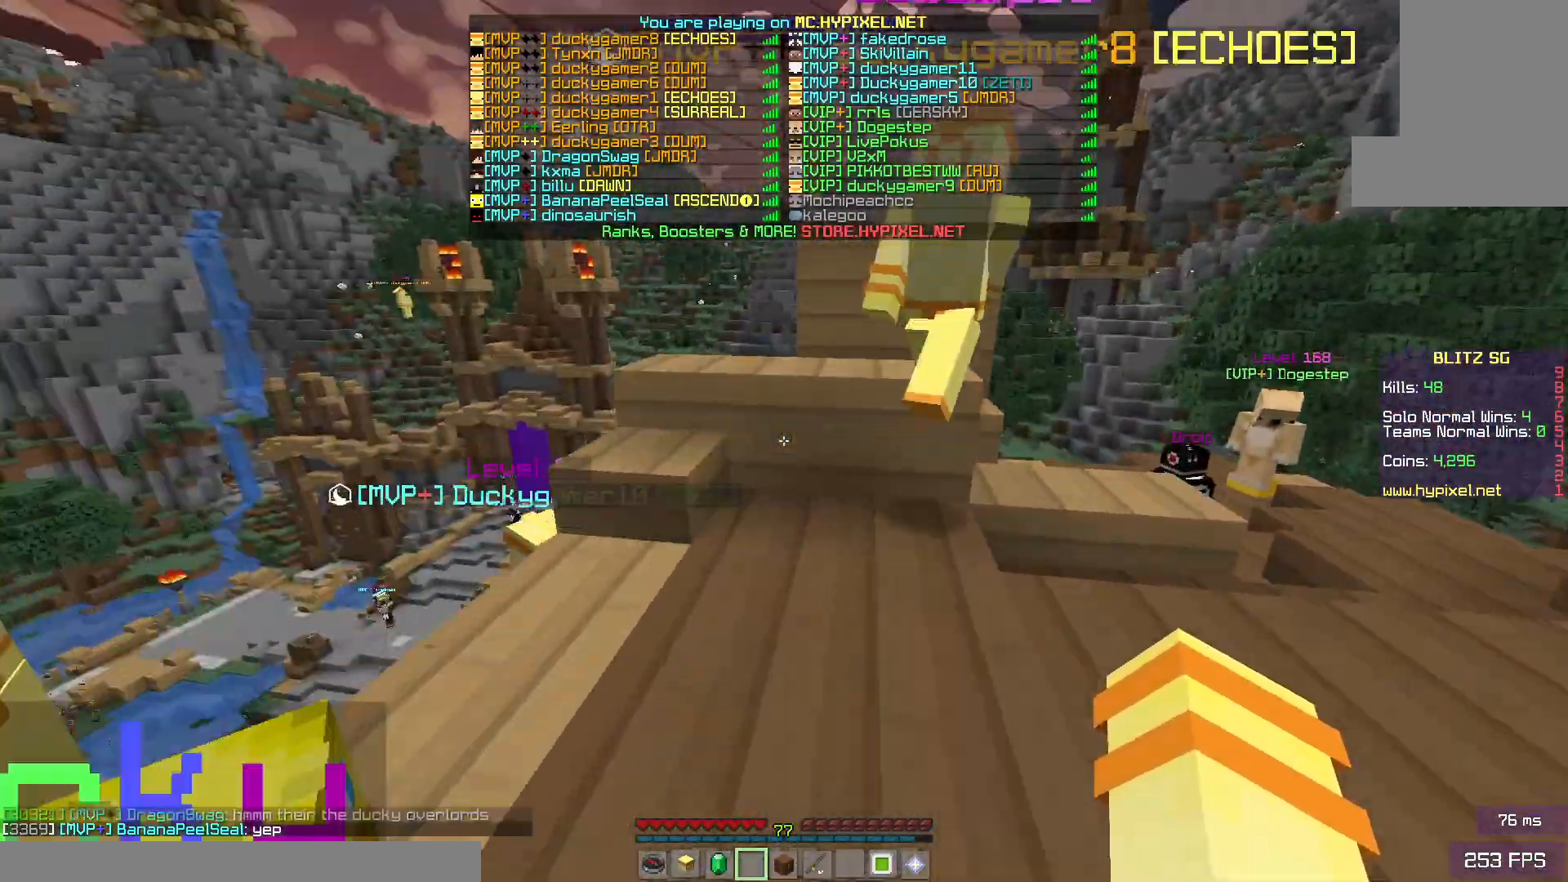
{"keys": ["w"], "mouse": [], "events": [[133, "space", "down"], [183, "mouse_left", "up"], [267, "space", "up"]]}
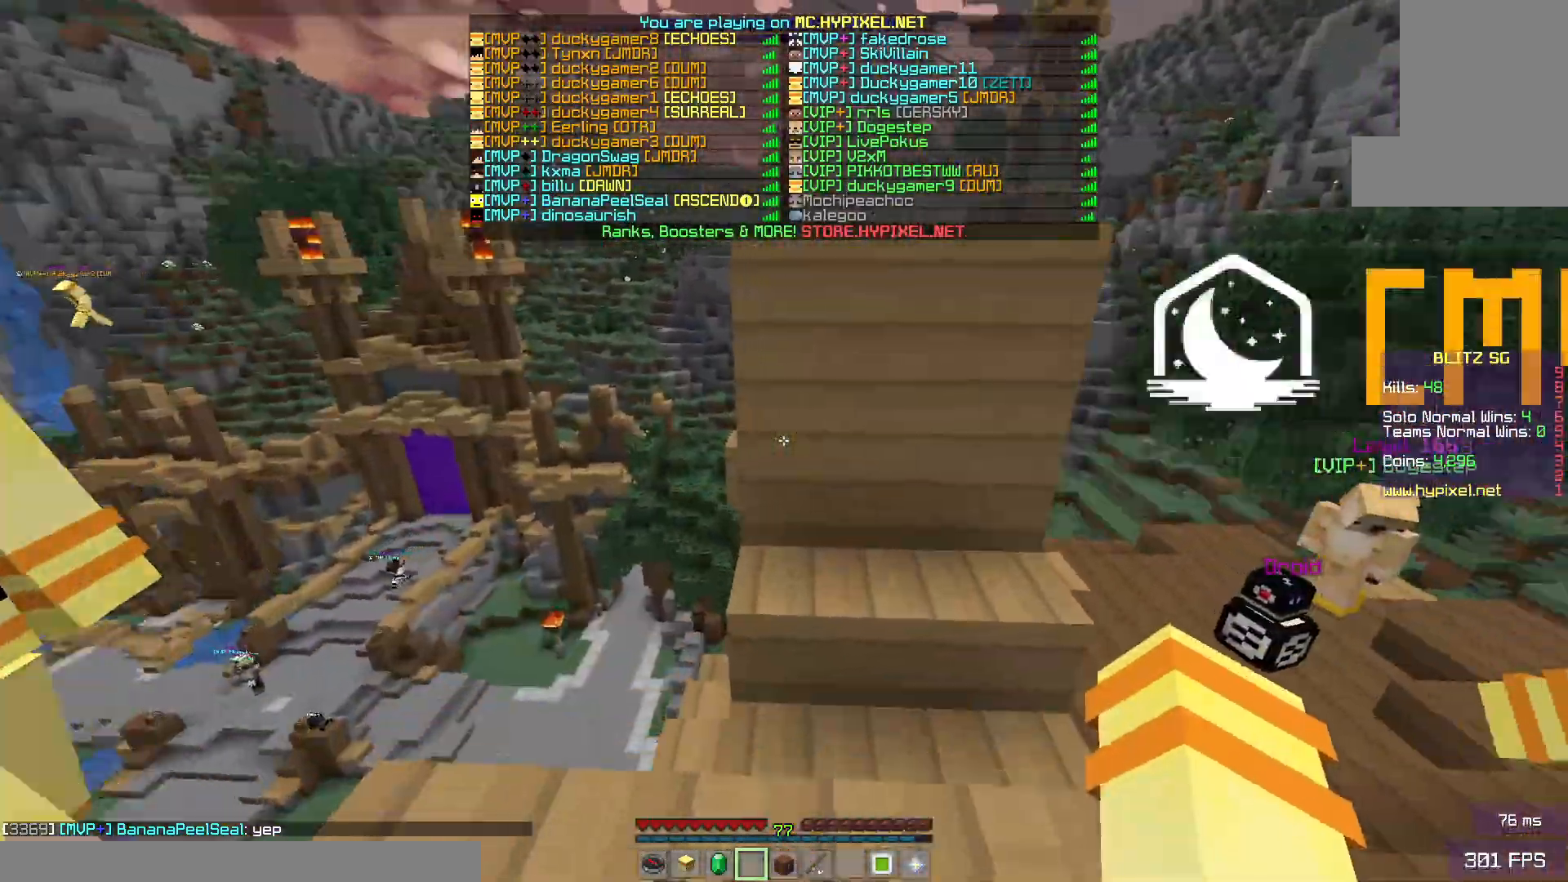
{"keys": [], "mouse": [], "events": [[50, "space", "down"], [333, "w", "up"], [400, "space", "up"]]}
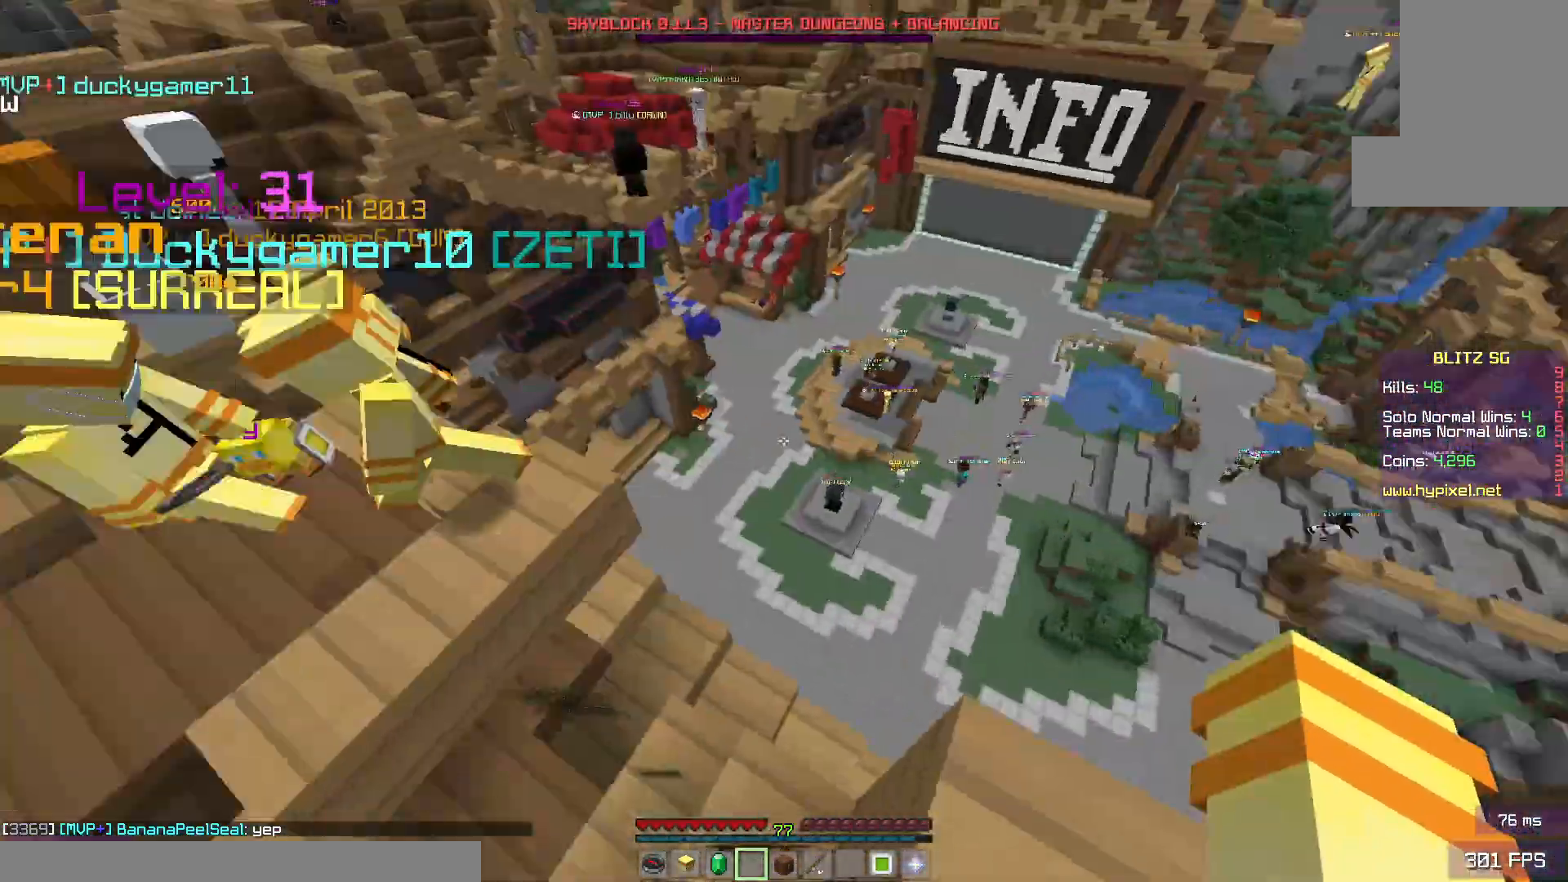
{"keys": ["s", "space"], "mouse": [], "events": [[167, "a", "down"], [233, "a", "up"], [317, "d", "down"], [383, "space", "down"], [483, "s", "down"], [500, "d", "up"]]}
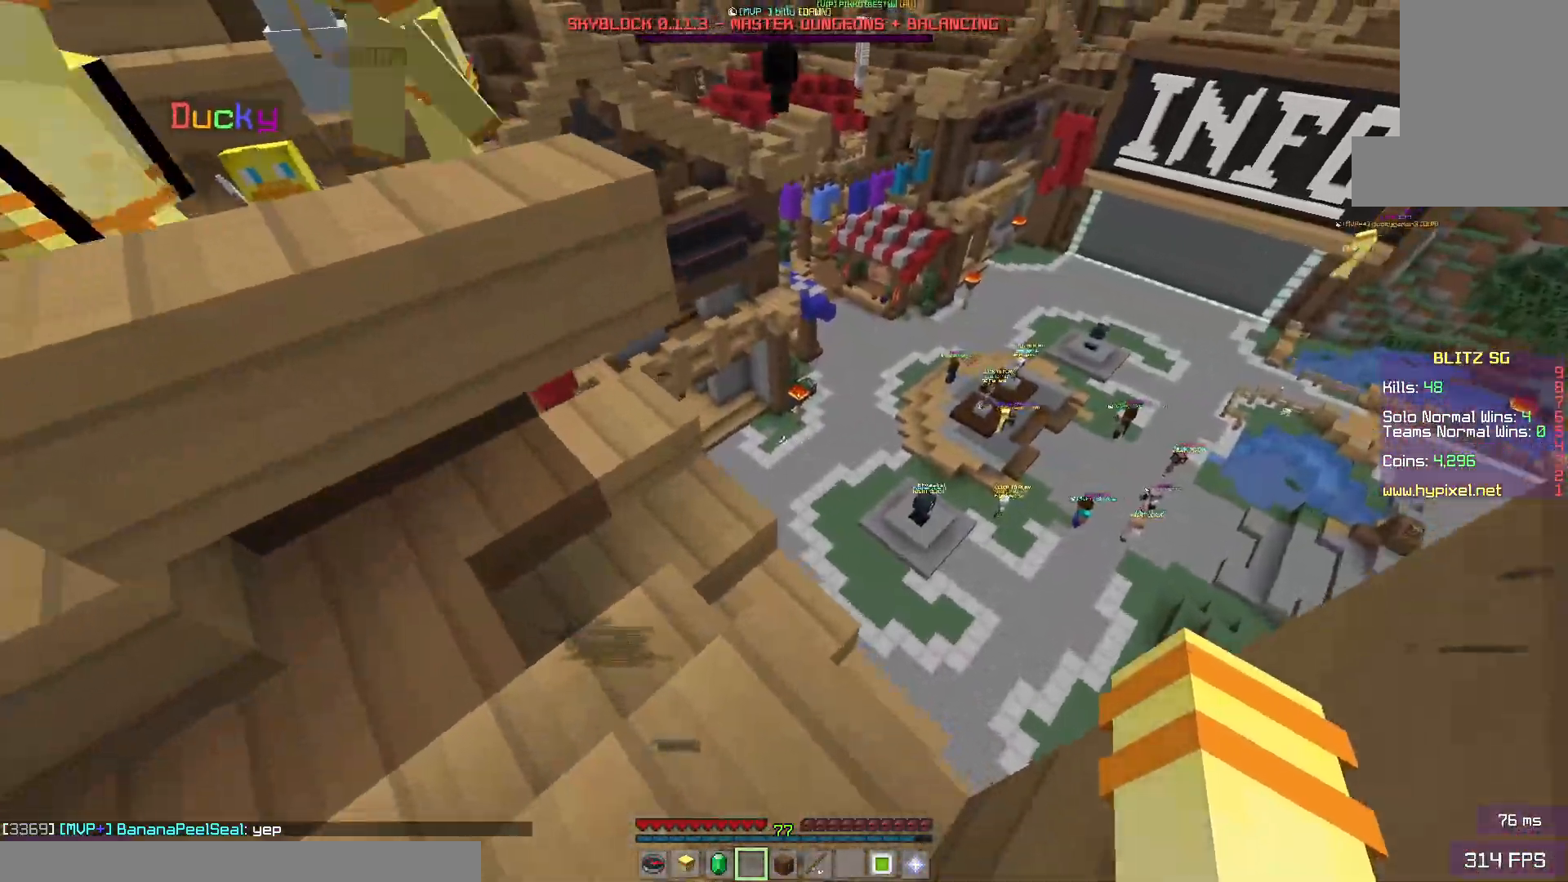
{"keys": ["d", "s", "space"], "mouse": [], "events": [[417, "d", "down"]]}
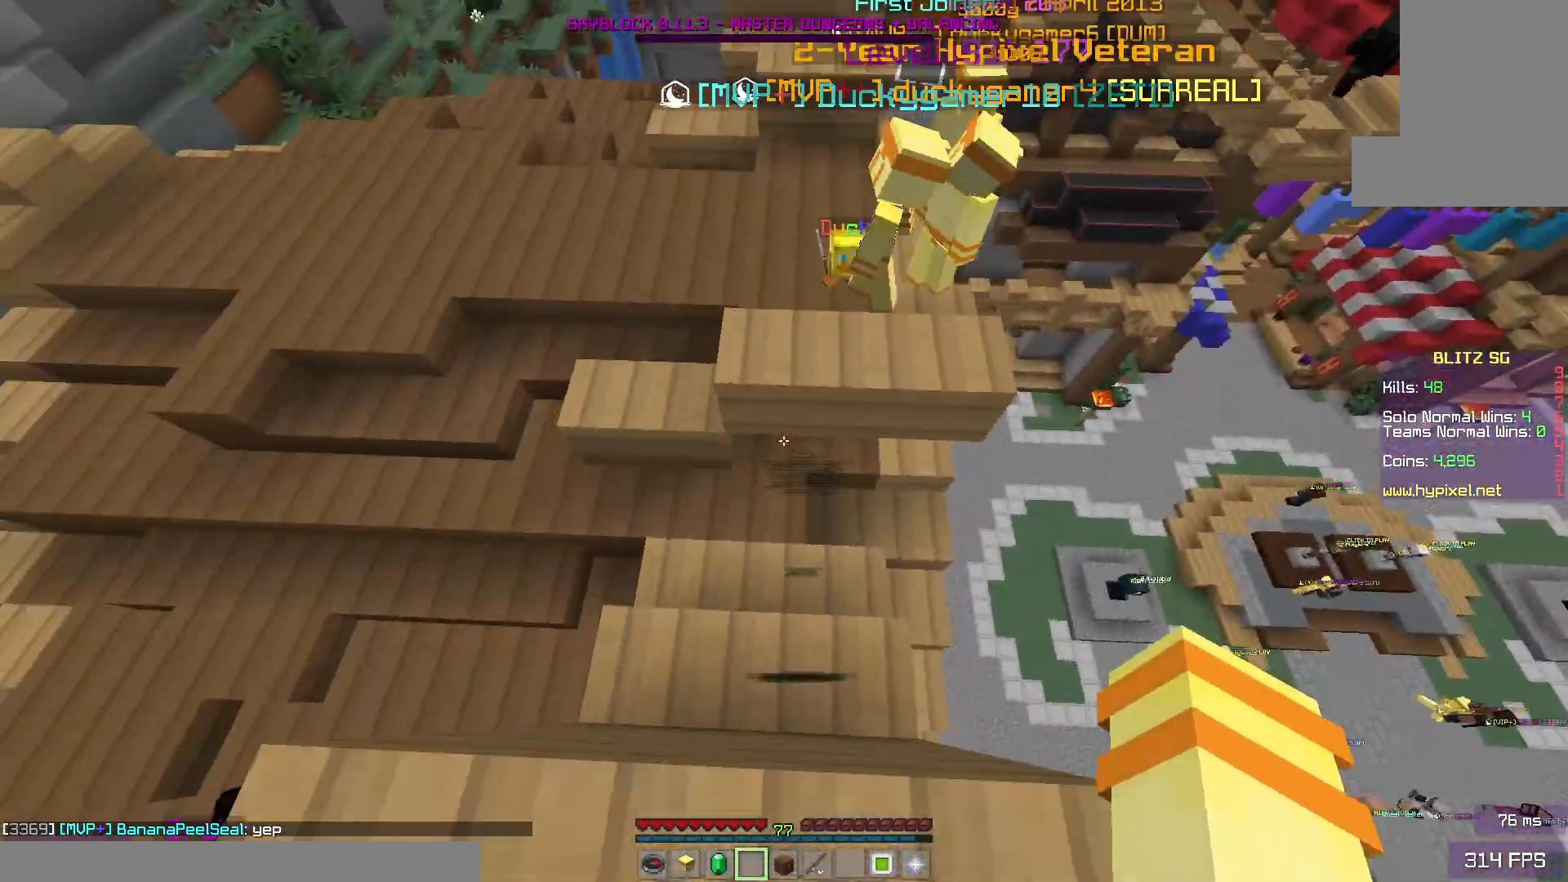
{"keys": [], "mouse": [], "events": [[33, "space", "up"], [117, "a", "down"], [317, "a", "up"], [367, "space", "down"], [483, "d", "up"], [483, "space", "up"], [500, "s", "up"]]}